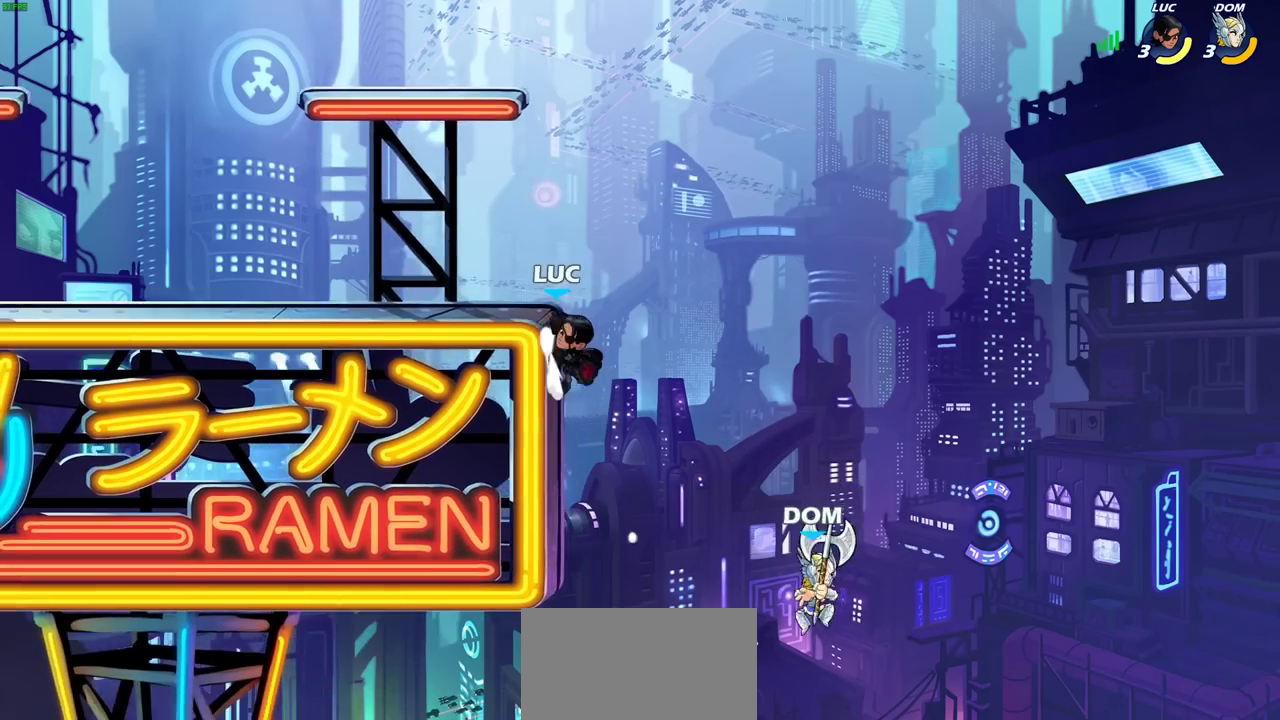
Gameplay with a controller (PlayStation layout); each line is a JSON object with the inputs held at the frame after it (dt_ms = milliseconds from this image to that frame). "events" lists button and stick changes between this image and that frame as [ms after this image, input, new state], when the widget could be followed in between. Not read: L3 R1 R3 left_stick right_stick.
{"dt_ms": 500, "buttons": [], "events": [[33, "CROSS", "down"], [200, "CROSS", "up"]]}
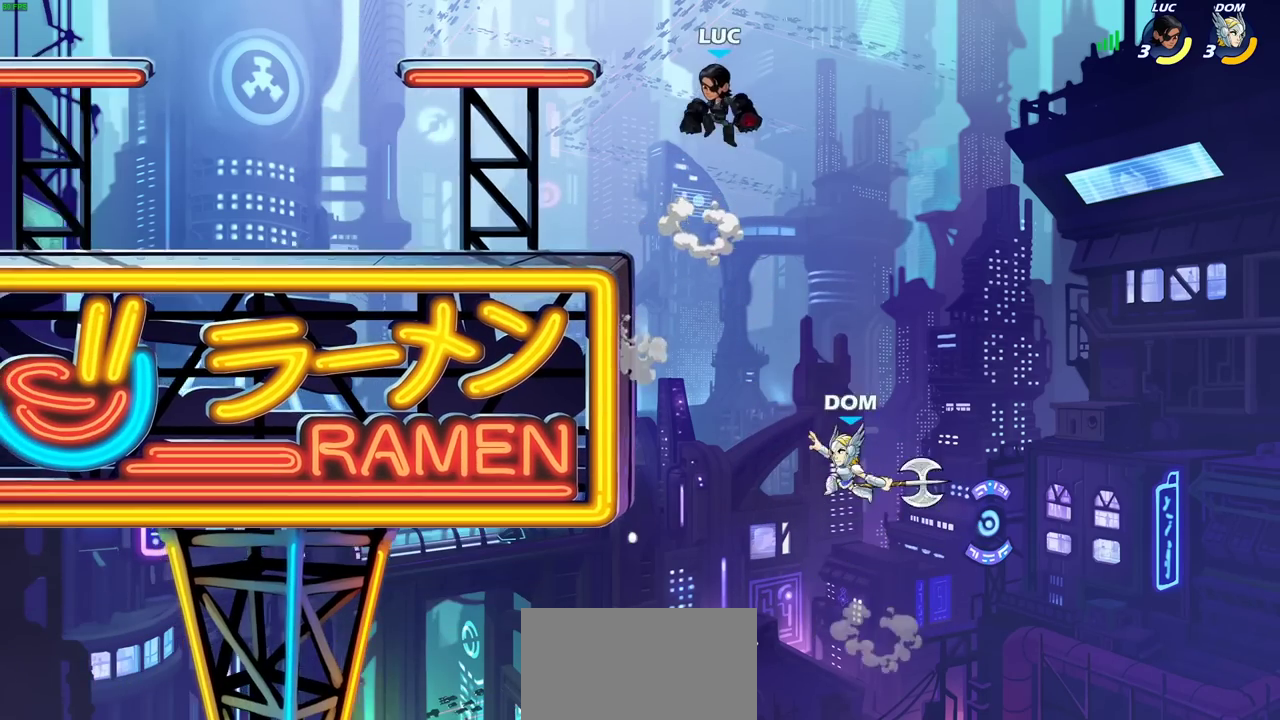
{"dt_ms": 400, "buttons": ["CIRCLE"], "events": [[333, "CIRCLE", "down"]]}
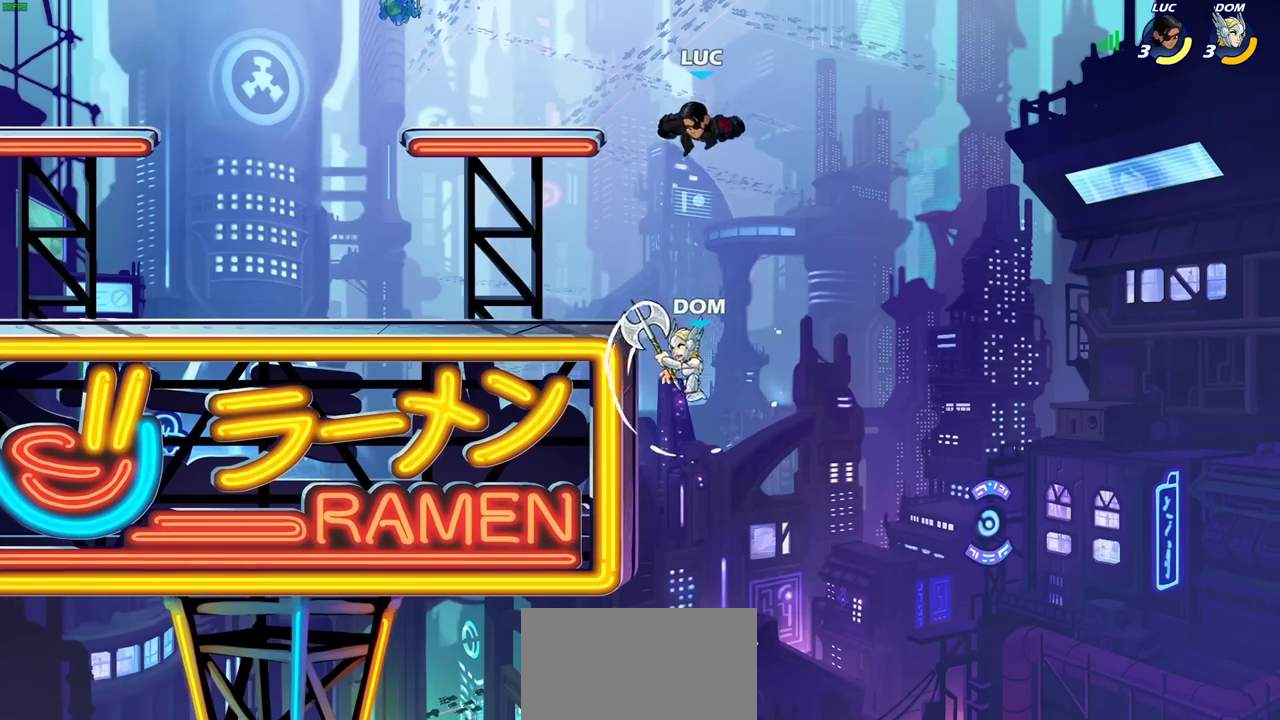
{"dt_ms": 600, "buttons": [], "events": [[567, "CIRCLE", "up"]]}
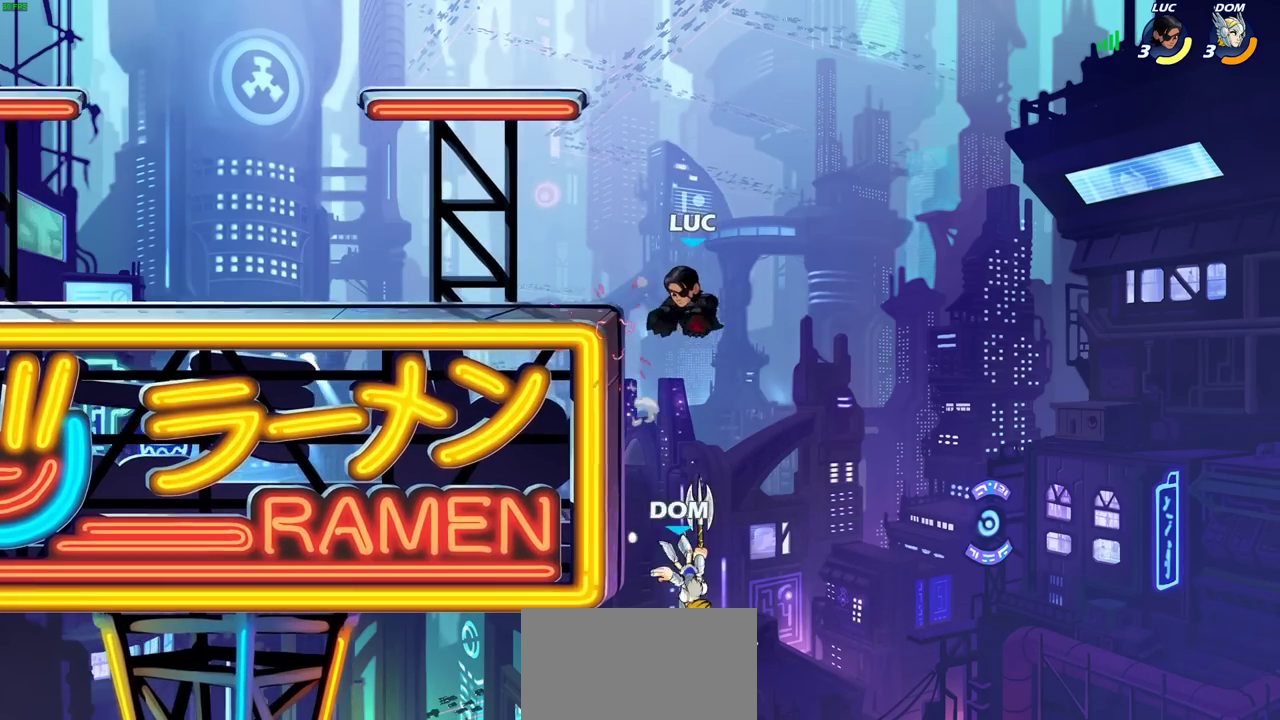
{"dt_ms": 600, "buttons": [], "events": [[383, "CROSS", "down"], [550, "CROSS", "up"]]}
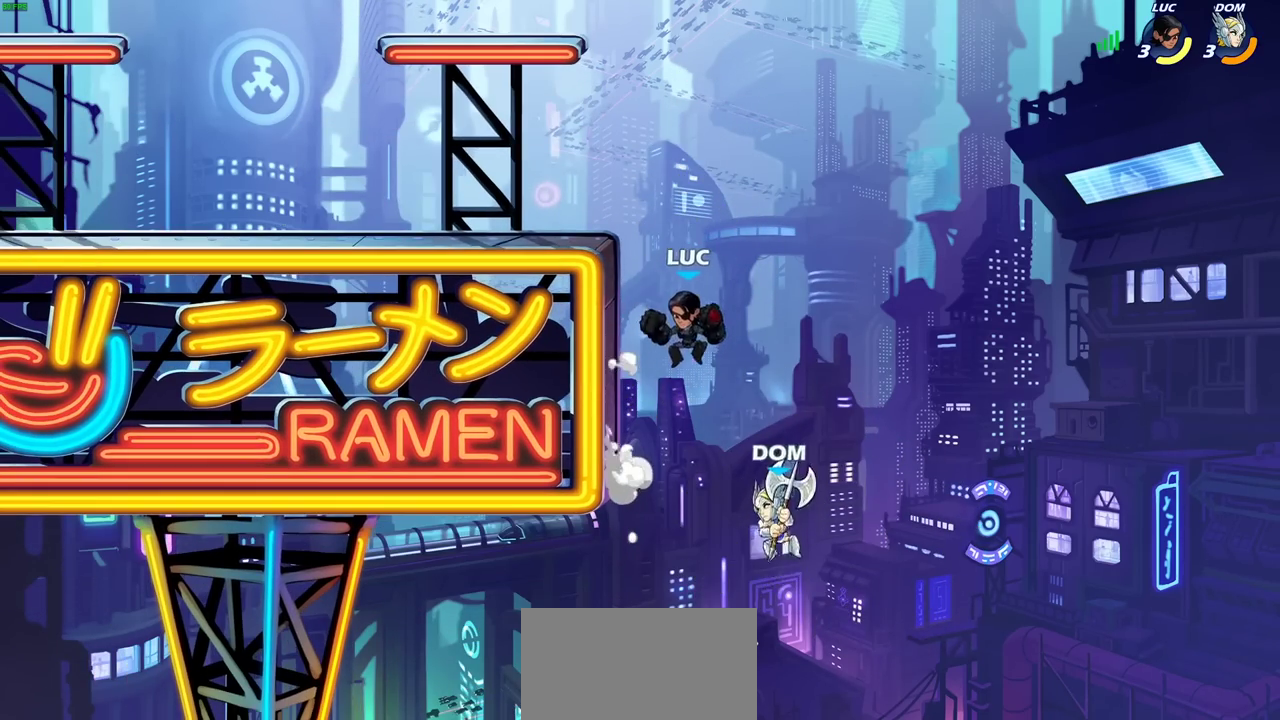
{"dt_ms": 400, "buttons": [], "events": [[317, "SQUARE", "down"], [383, "SQUARE", "up"]]}
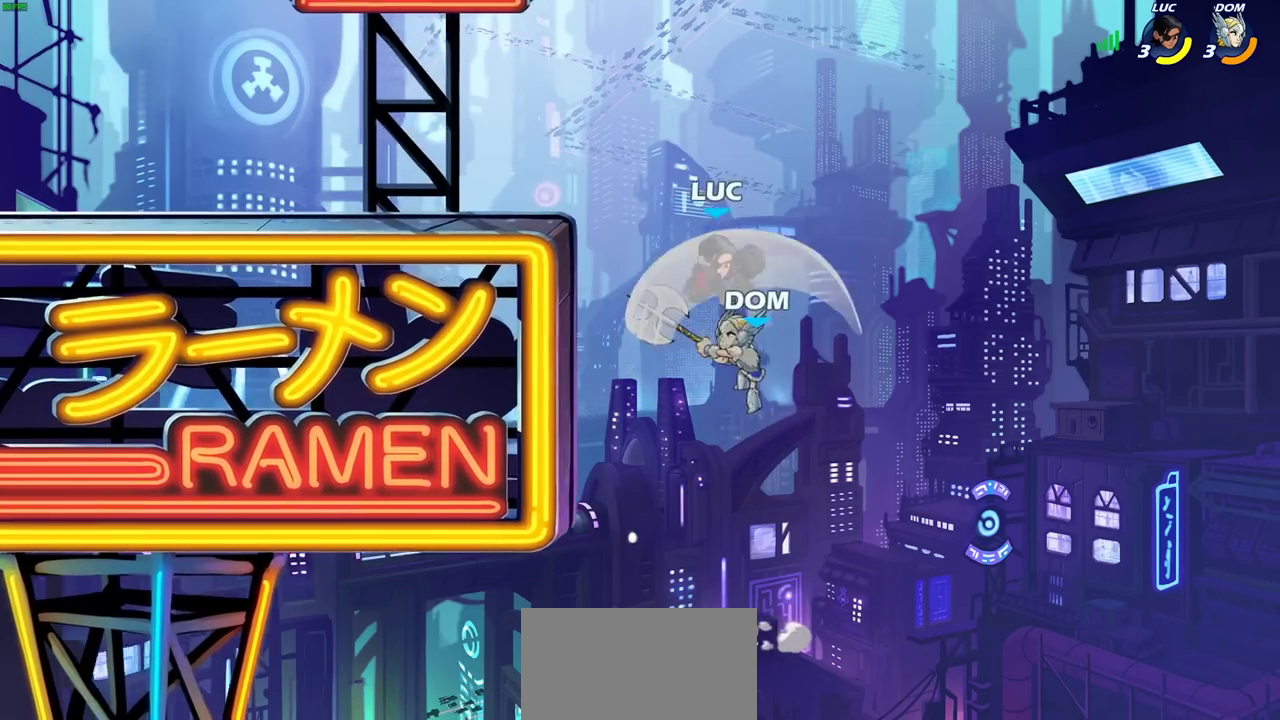
{"dt_ms": 300, "buttons": [], "events": []}
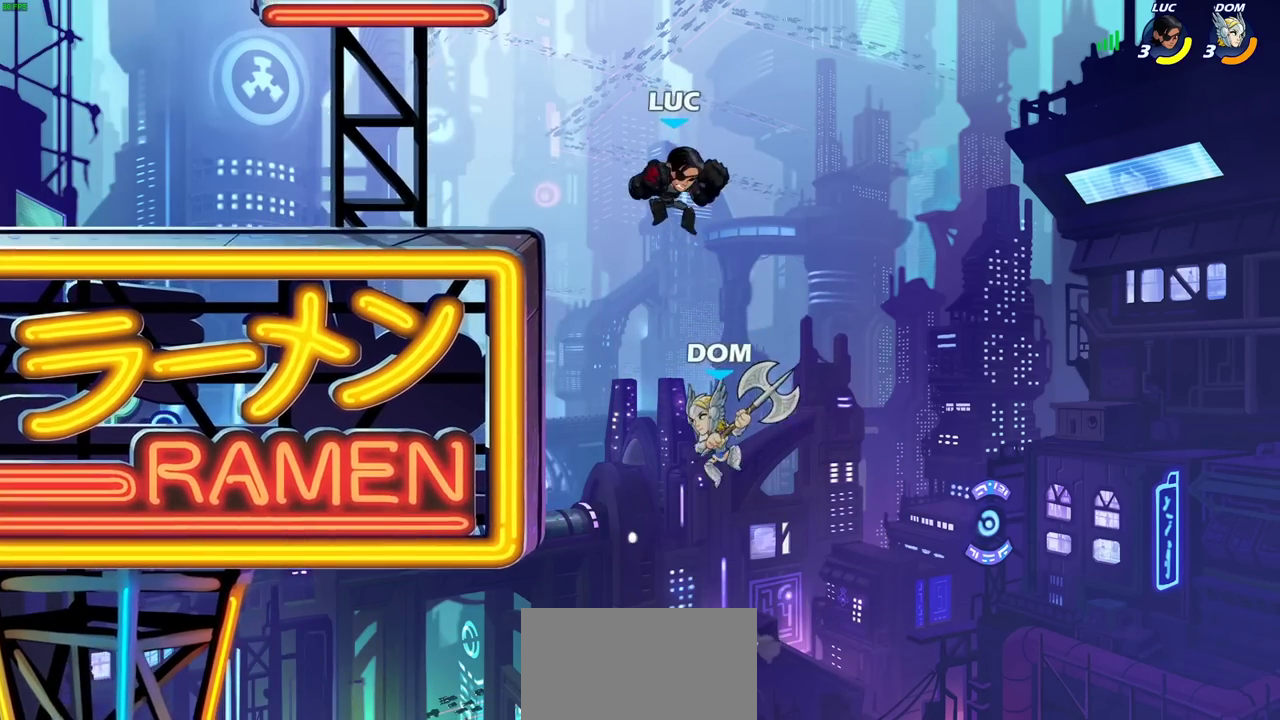
{"dt_ms": 700, "buttons": [], "events": [[183, "SQUARE", "down"], [300, "SQUARE", "up"]]}
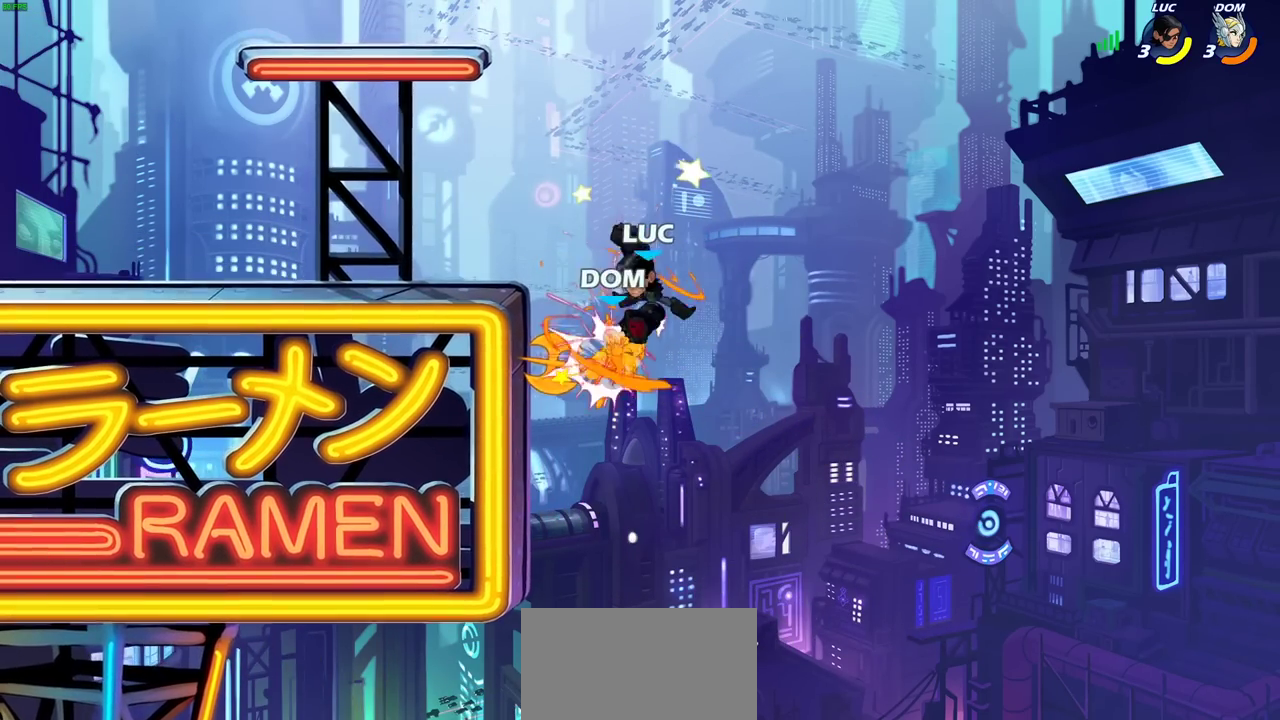
{"dt_ms": 600, "buttons": ["CROSS"], "events": [[600, "CROSS", "down"]]}
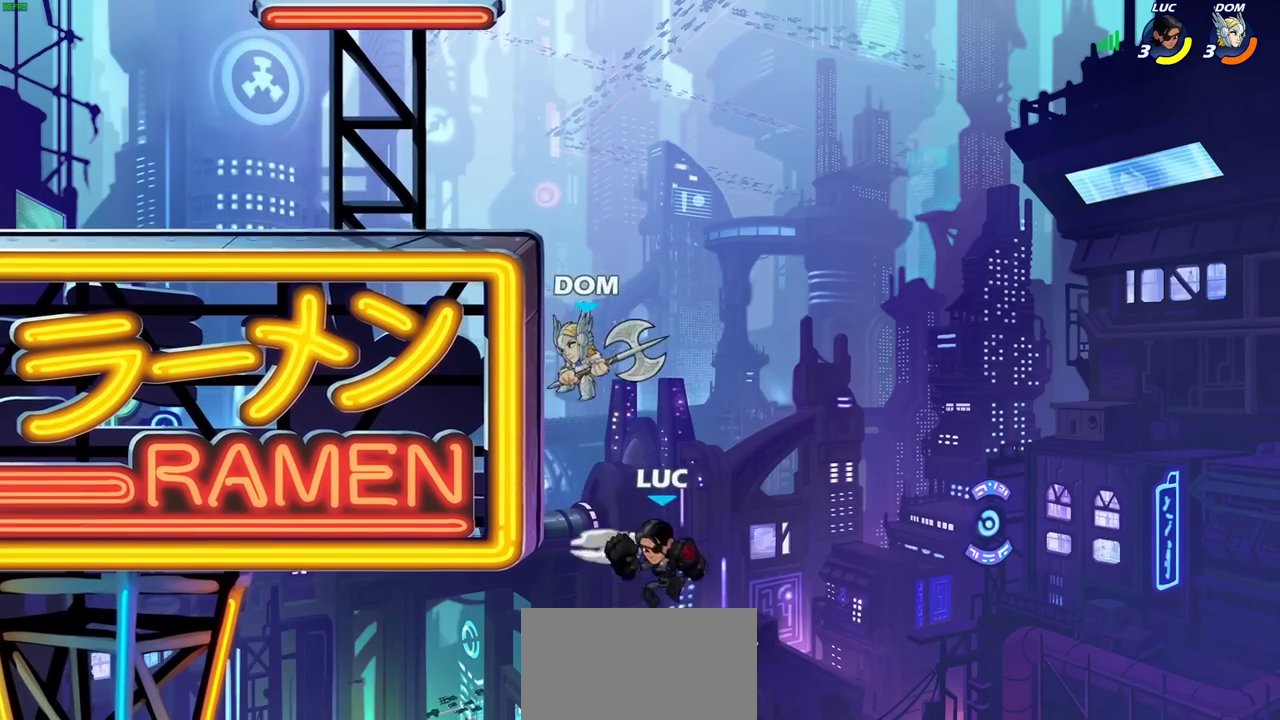
{"dt_ms": 400, "buttons": [], "events": [[33, "SQUARE", "down"], [117, "CROSS", "up"], [117, "SQUARE", "up"]]}
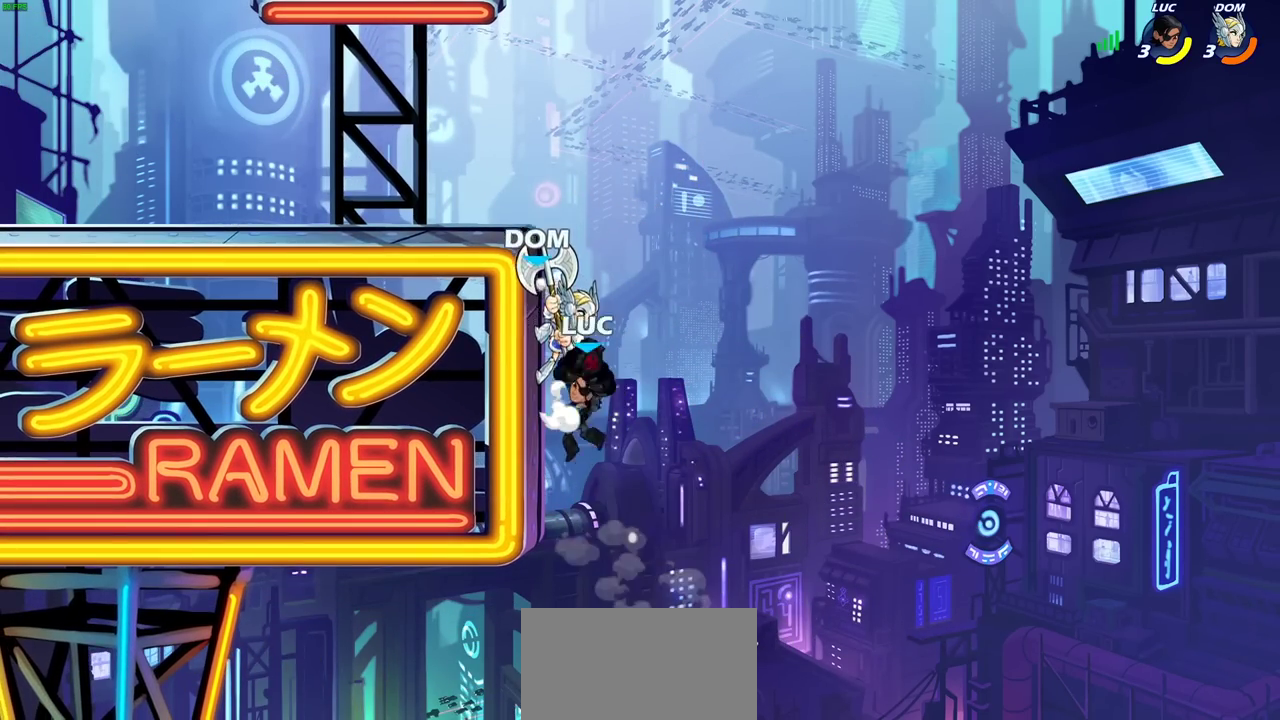
{"dt_ms": 400, "buttons": [], "events": [[217, "CIRCLE", "down"], [350, "CIRCLE", "up"]]}
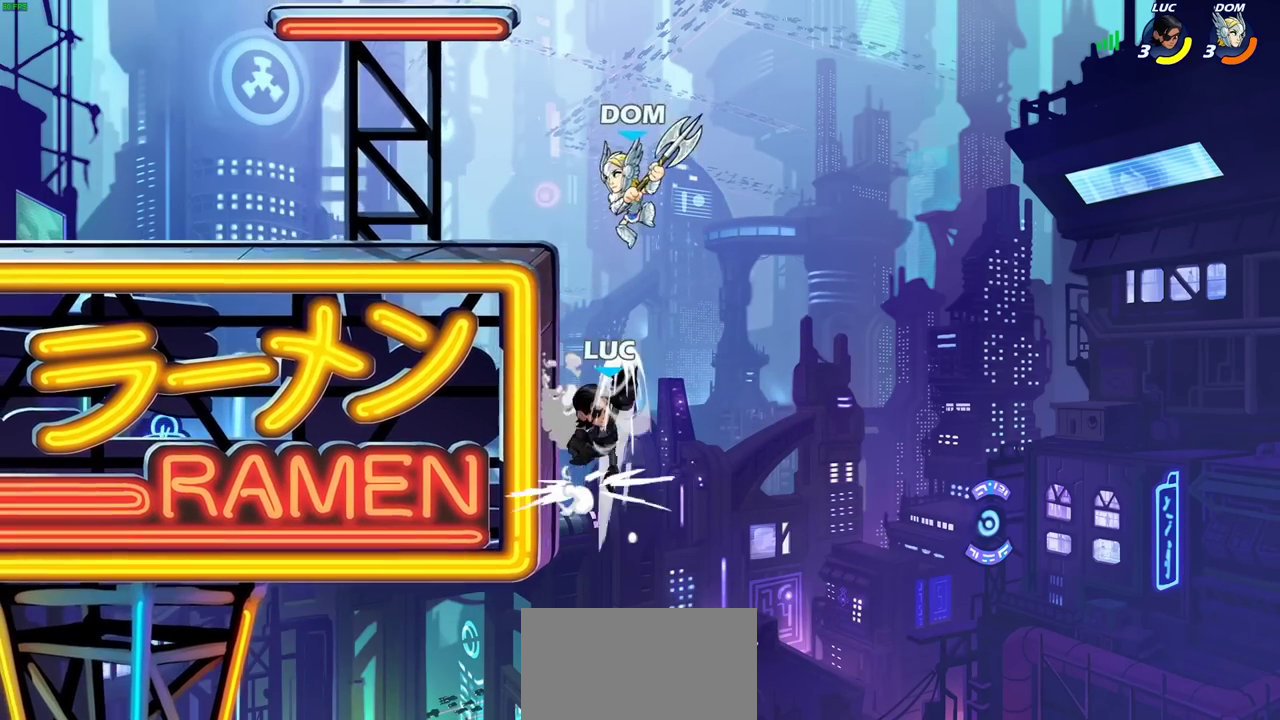
{"dt_ms": 800, "buttons": [], "events": [[417, "CROSS", "down"], [567, "CROSS", "up"], [633, "CROSS", "down"], [683, "SQUARE", "down"], [733, "CROSS", "up"], [767, "SQUARE", "up"]]}
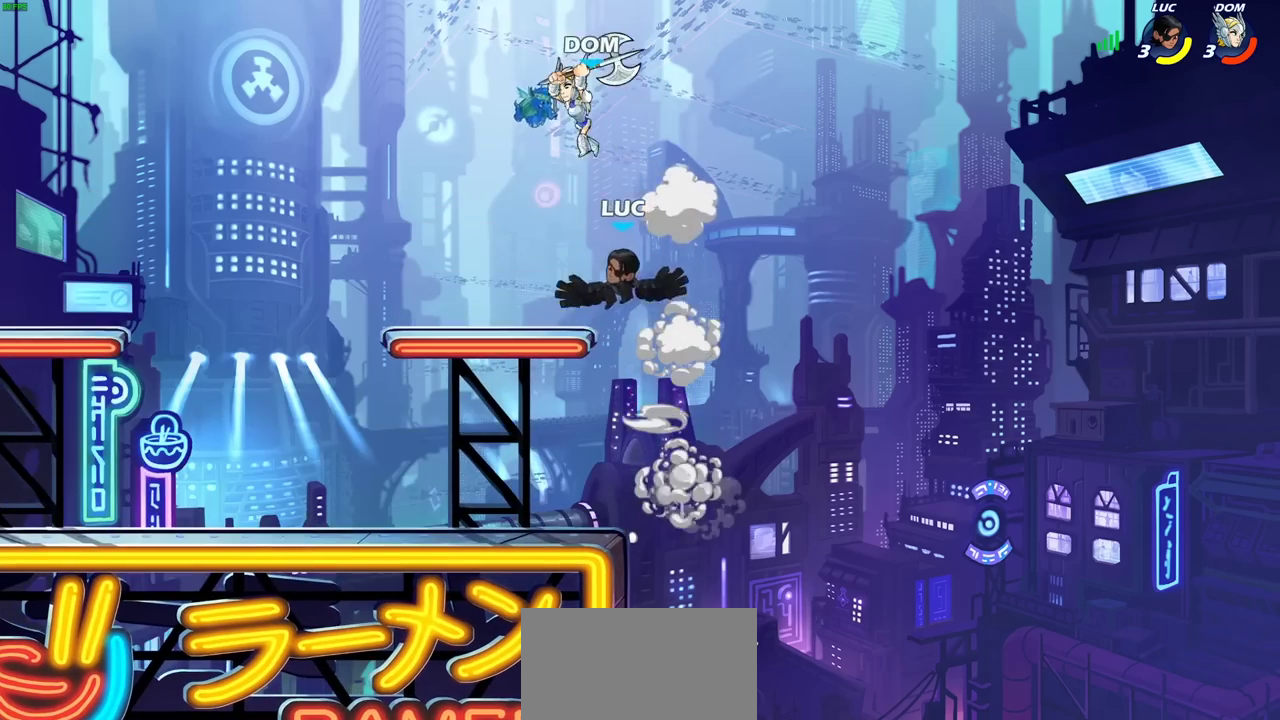
{"dt_ms": 300, "buttons": [], "events": []}
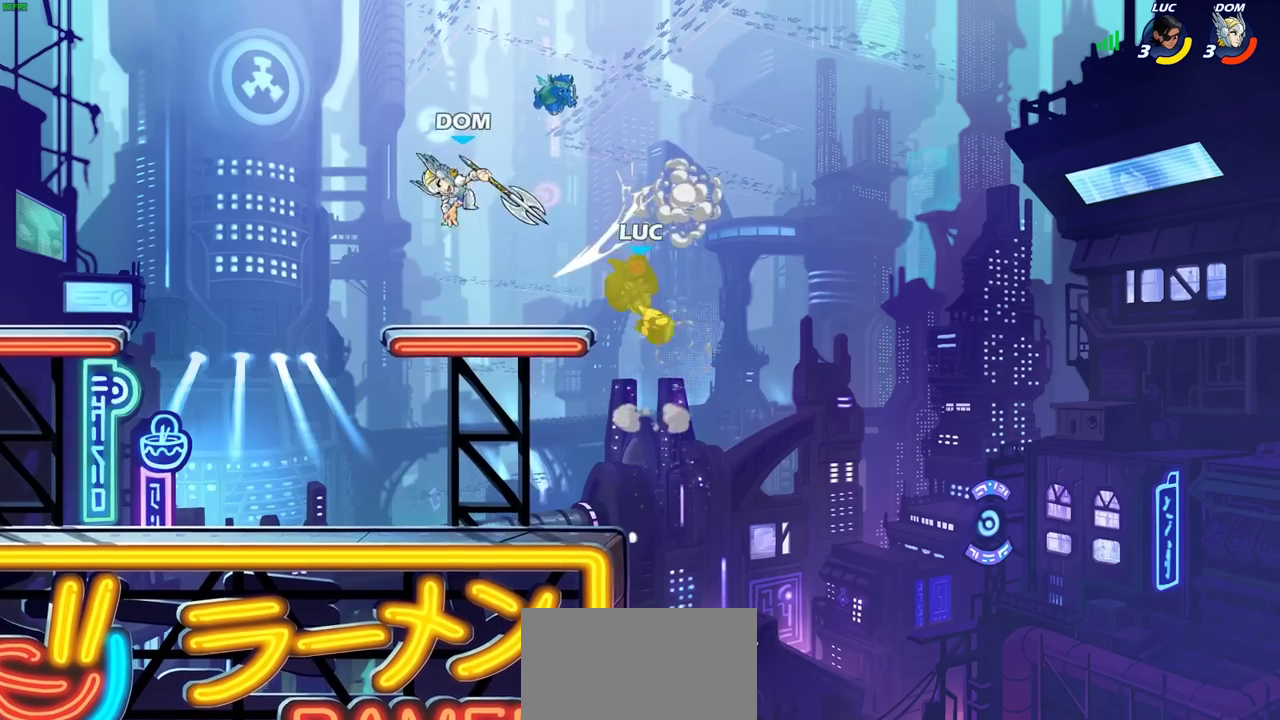
{"dt_ms": 400, "buttons": ["CROSS"], "events": [[333, "CROSS", "down"]]}
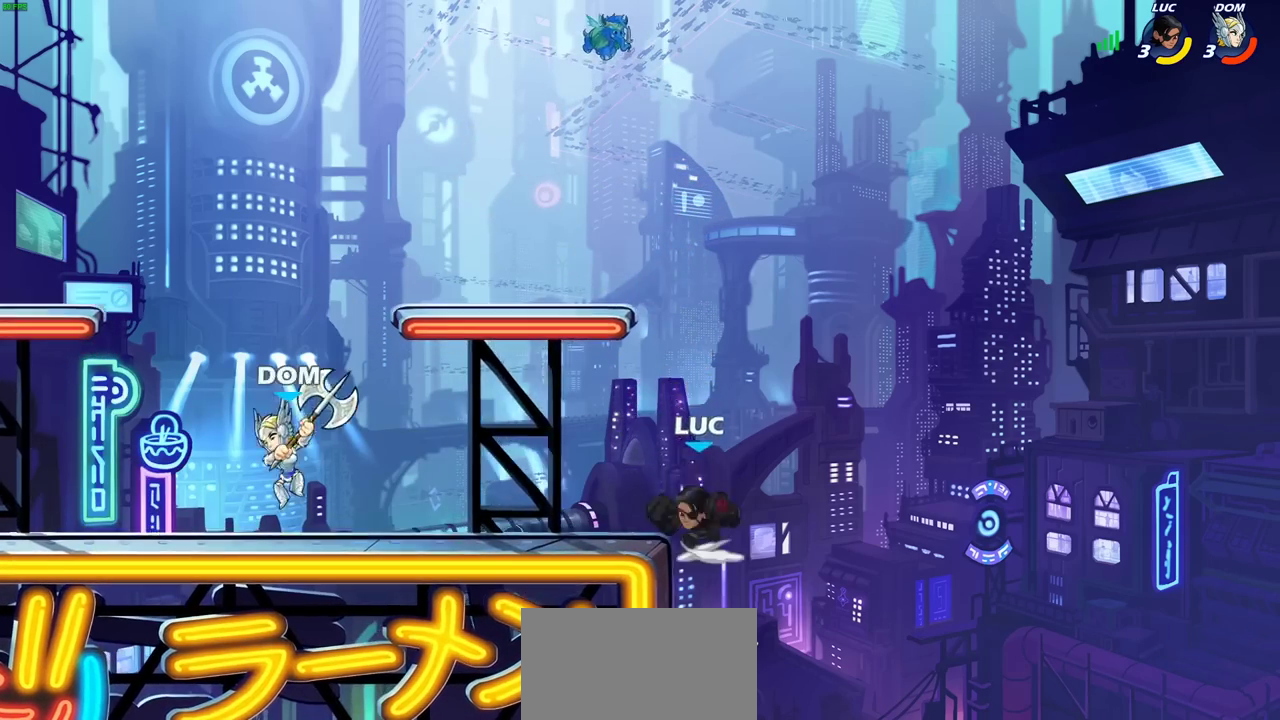
{"dt_ms": 800, "buttons": [], "events": [[67, "CROSS", "up"], [100, "R2", "down"], [150, "CIRCLE", "down"], [217, "R2", "up"], [233, "CIRCLE", "up"]]}
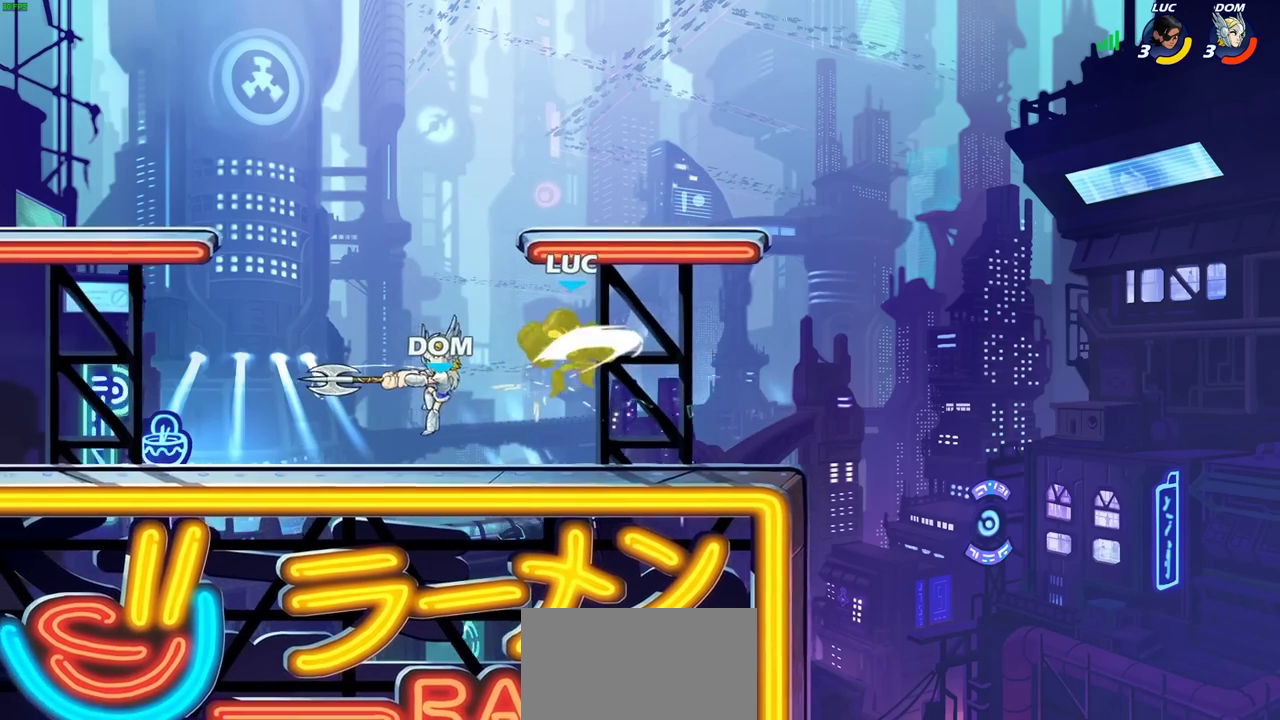
{"dt_ms": 300, "buttons": [], "events": []}
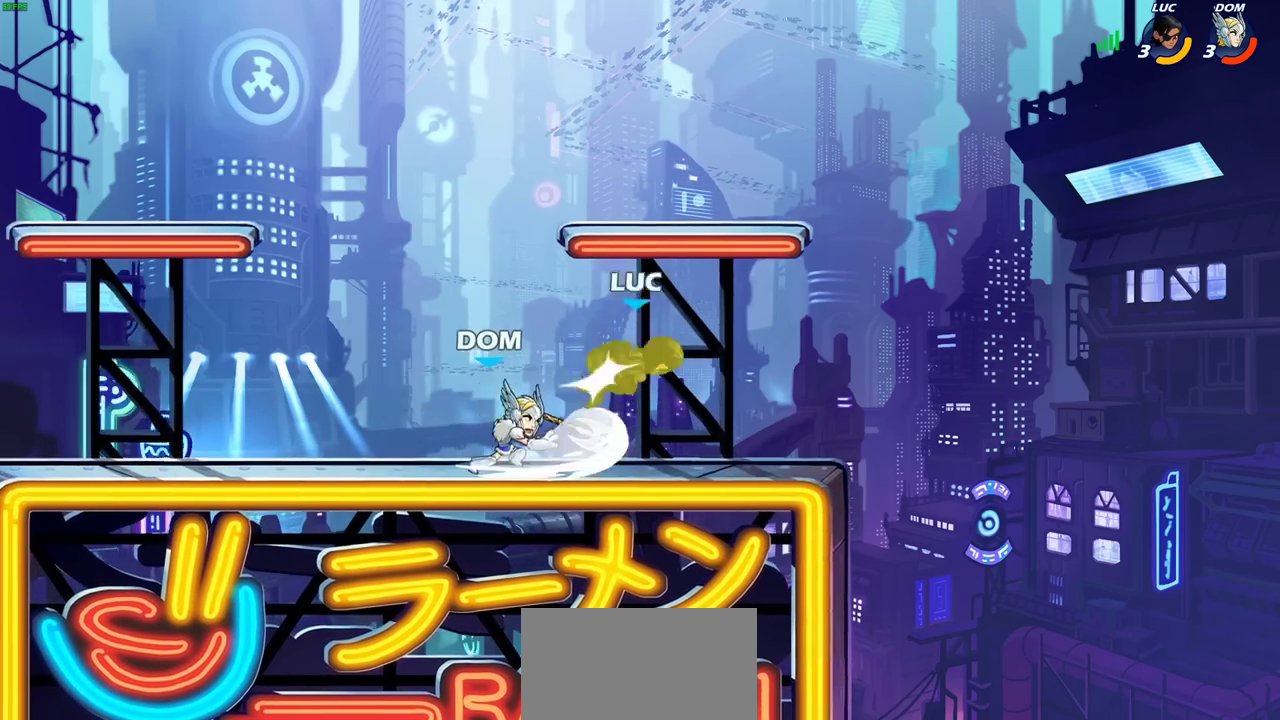
{"dt_ms": 400, "buttons": [], "events": []}
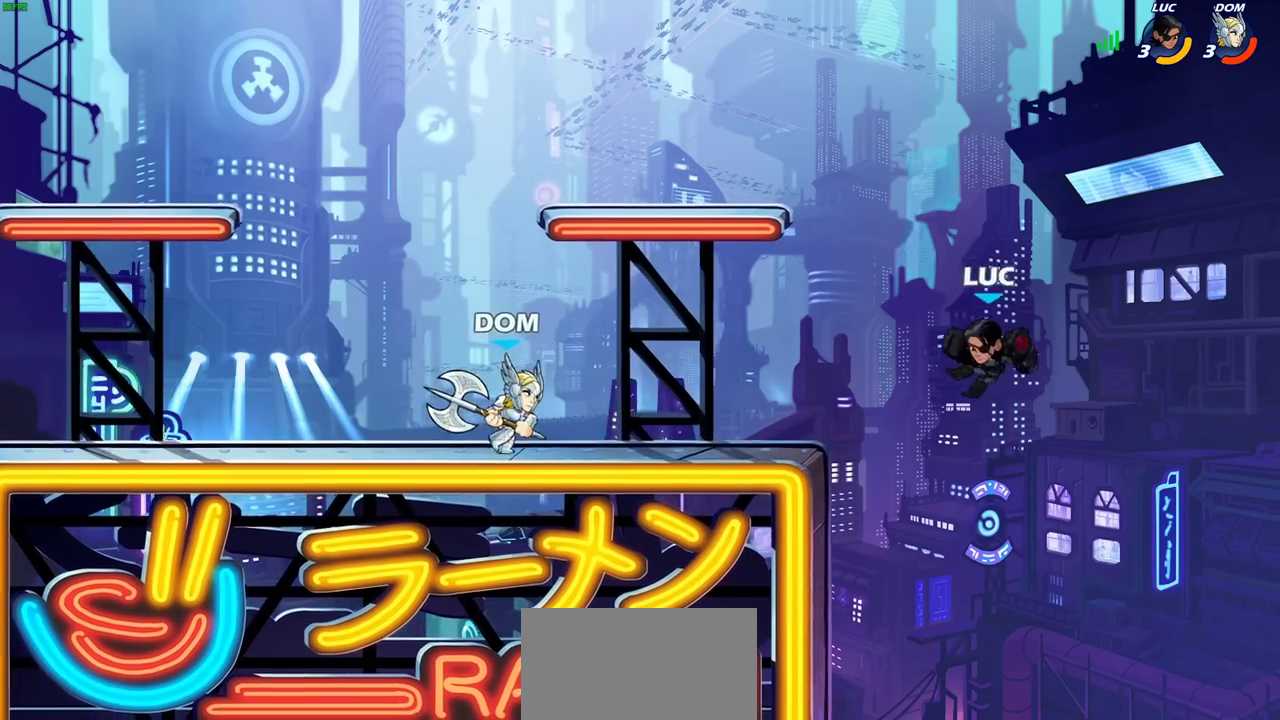
{"dt_ms": 700, "buttons": [], "events": [[517, "CROSS", "down"], [700, "CROSS", "up"]]}
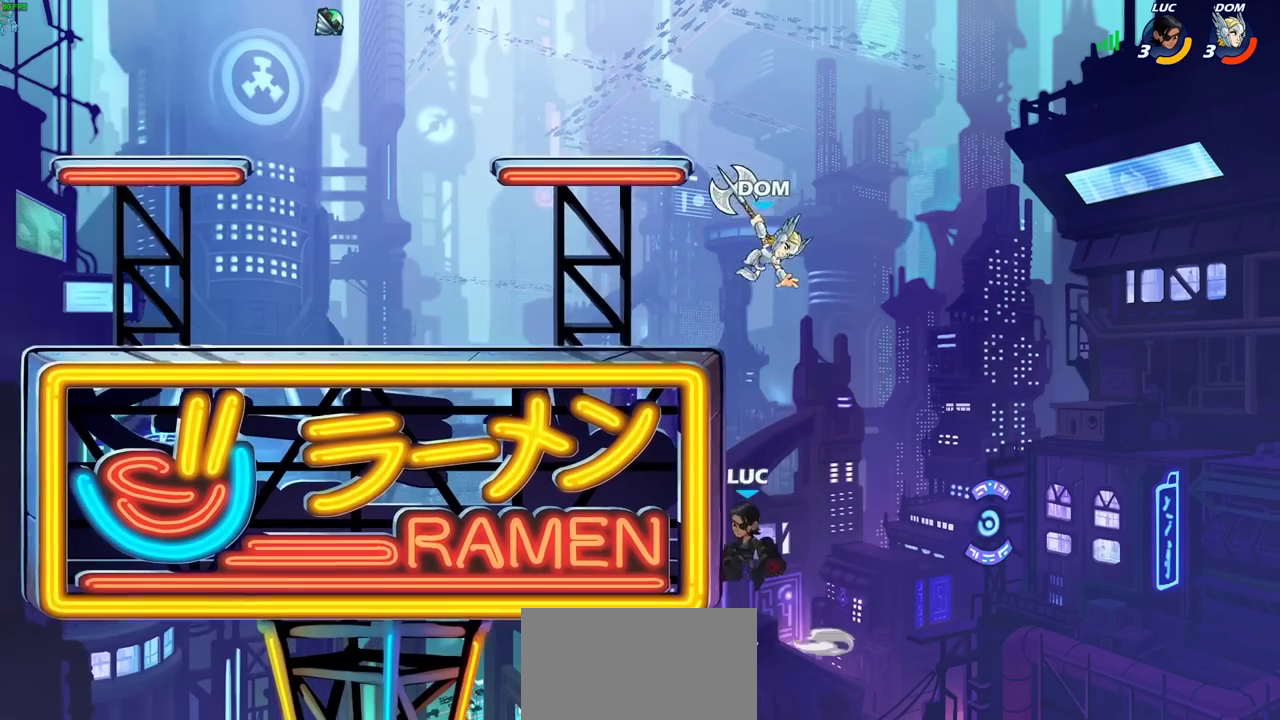
{"dt_ms": 400, "buttons": [], "events": []}
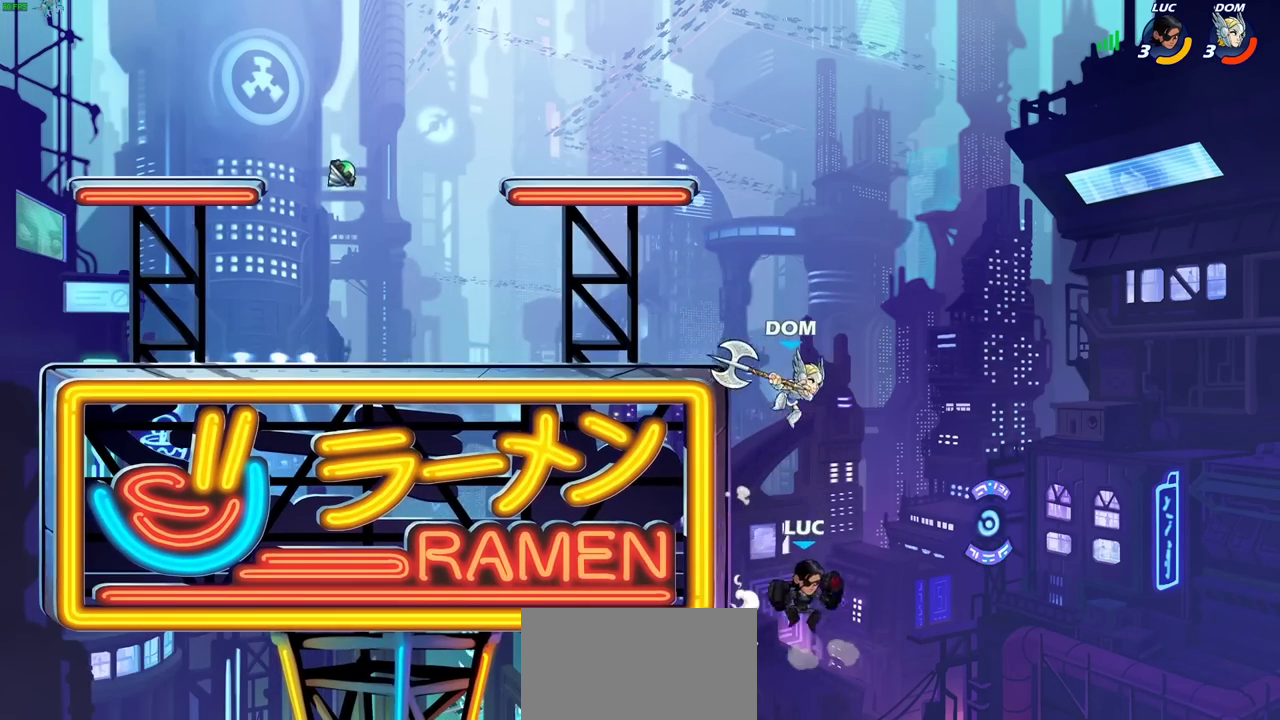
{"dt_ms": 600, "buttons": [], "events": [[50, "CIRCLE", "down"], [150, "CIRCLE", "up"]]}
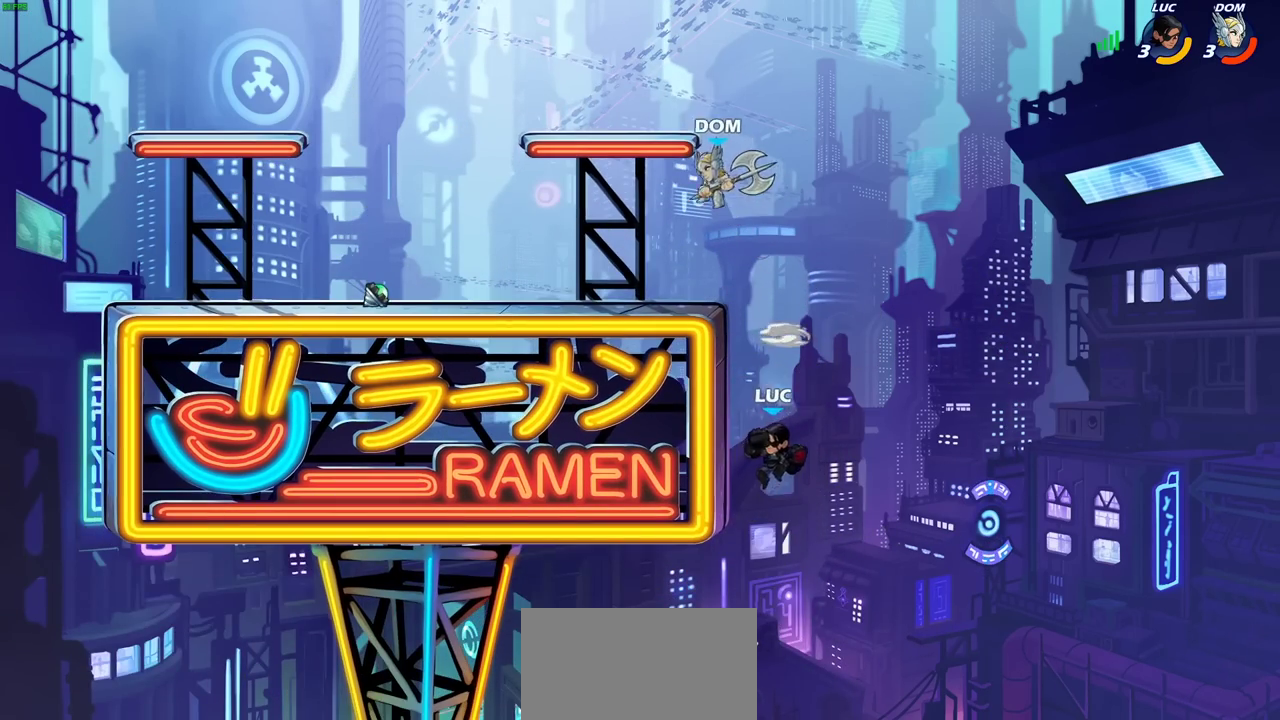
{"dt_ms": 400, "buttons": ["CROSS"], "events": [[333, "CROSS", "down"]]}
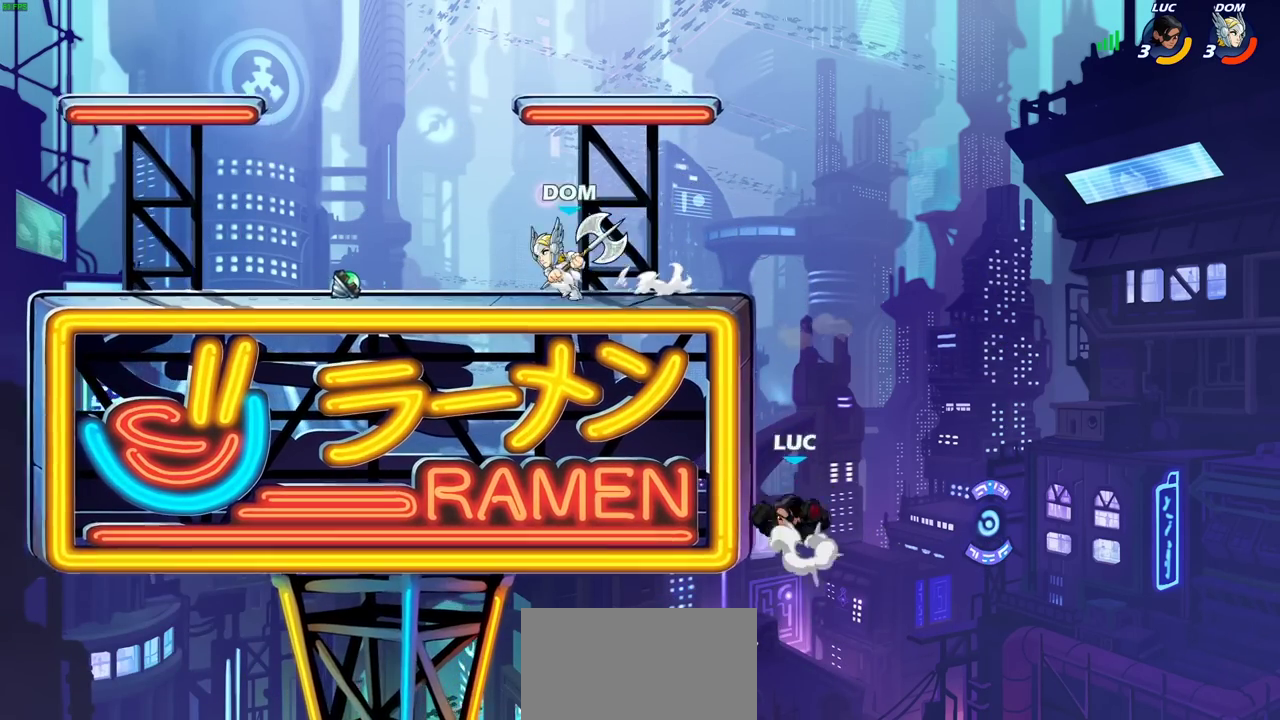
{"dt_ms": 300, "buttons": [], "events": [[83, "CROSS", "up"]]}